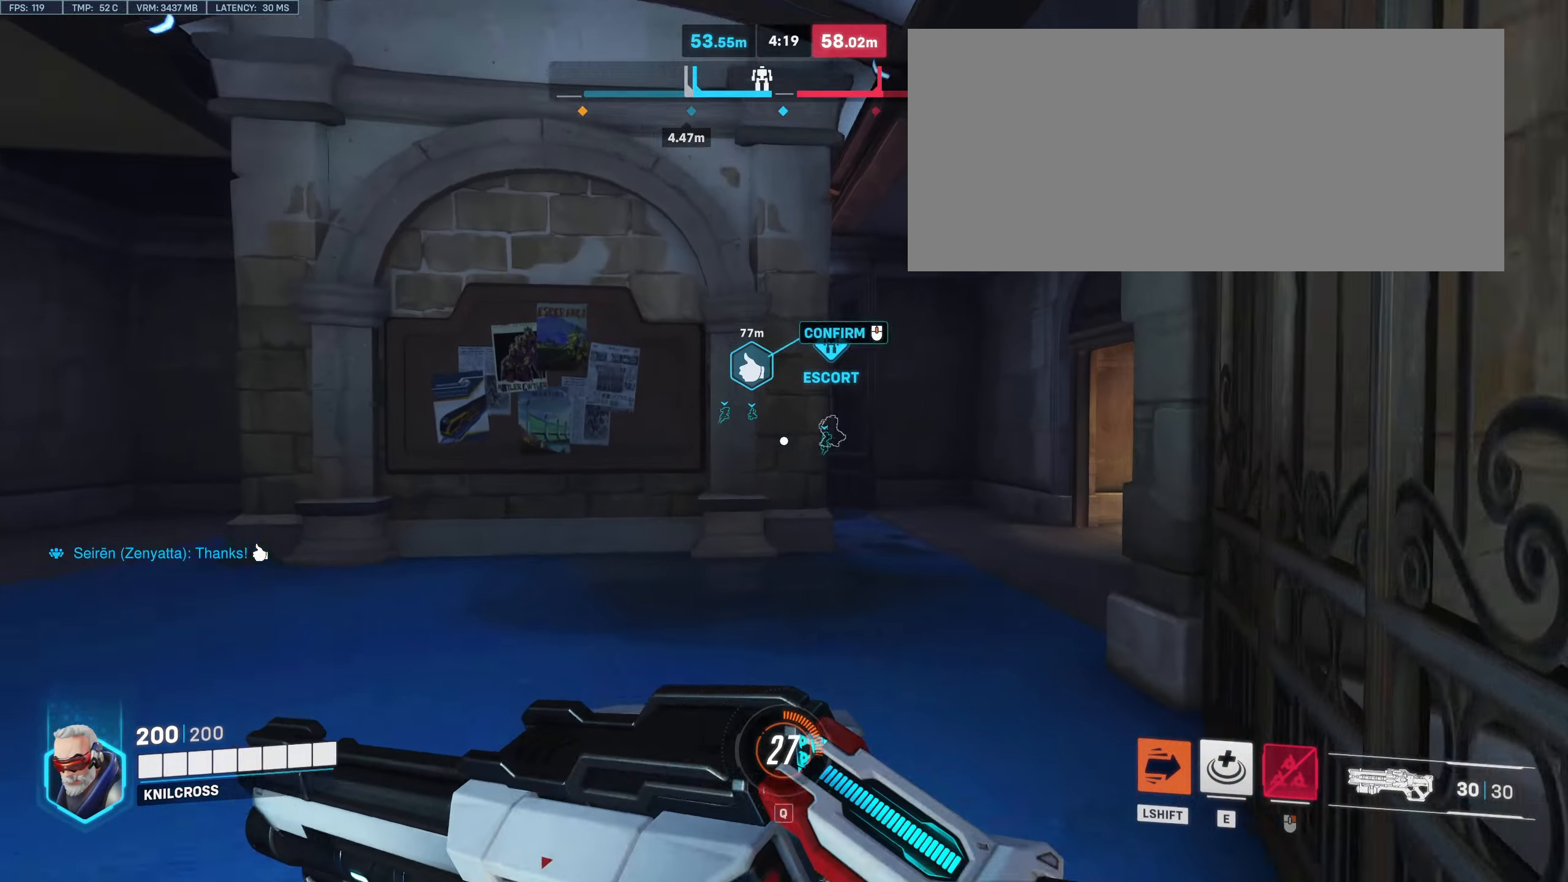
Gameplay with keyboard and mouse; each line is a JSON object with the keys and mouse buttons held at the frame after it. "events" lists presses ("down") and releases ("up") of "a", "alt", "ctrl", "d", "e", "f", "q", "r", "s", "shift", "space", "w", "mouse_left", "mouse_wheel", "mouse_right", "mouse_mb4" and "mouse_mb5" between this image and that frame as [ms after this image, input, new state], when the widget could be followed in between. "mouse_left", "mouse_wheel", "mouse_right", "mouse_mb4", "mouse_mb5" = the "left", "wheel", "right", "mb4", "mb5" buttons of the "mouse" list. No other keys are recorded. "wheel" means that the mouse wheel is clicked or scrolled. Mouse movement is not recorded.
{"keys": ["w"], "mouse": [], "events": []}
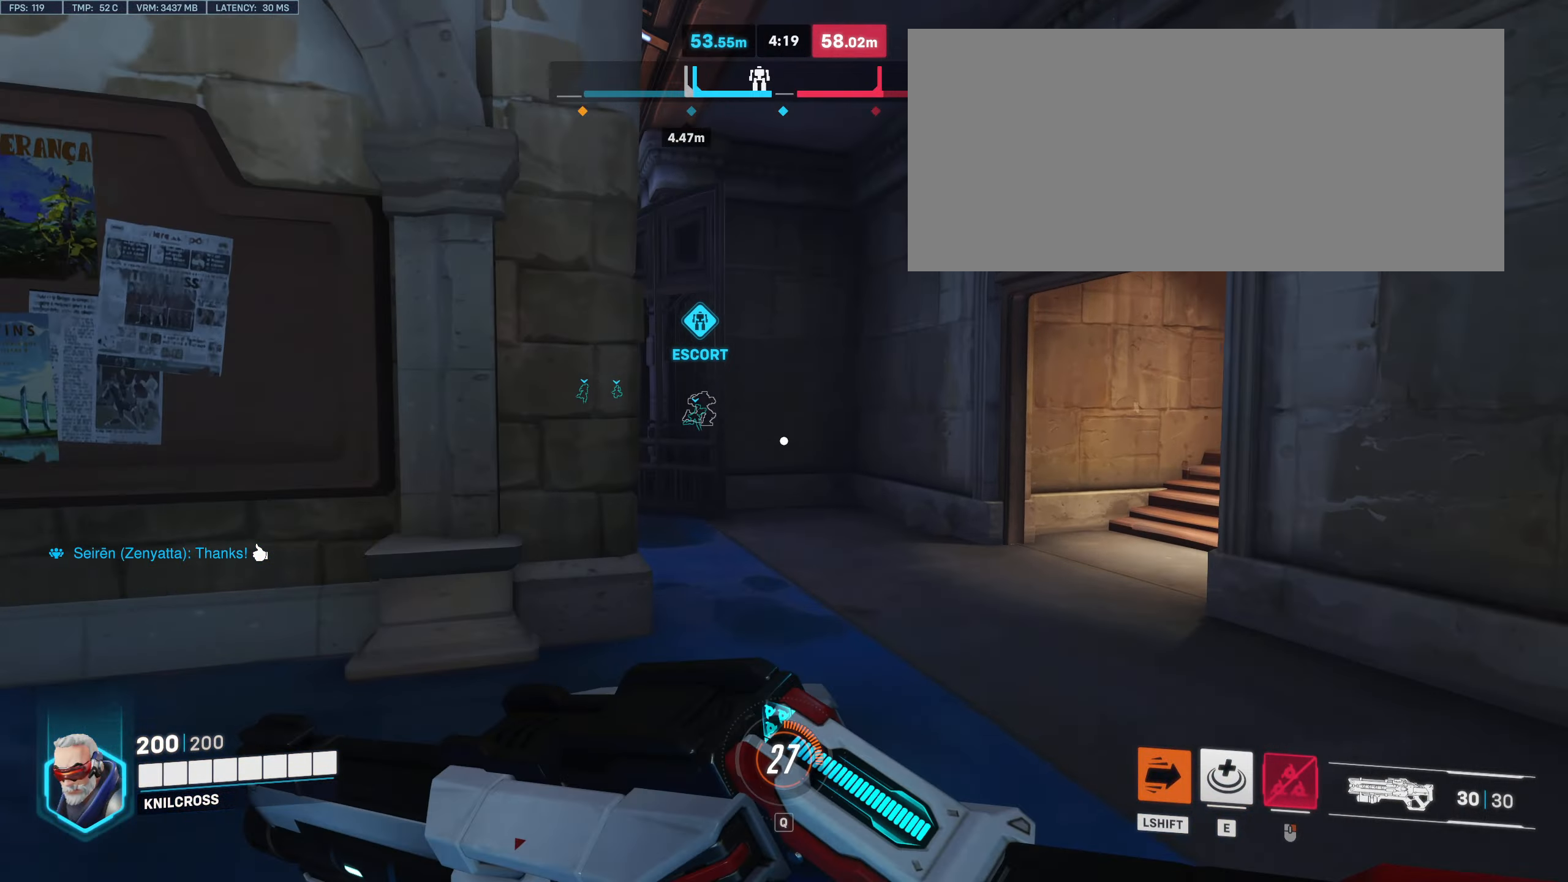
{"keys": ["w"], "mouse": [], "events": [[33, "space", "down"], [200, "space", "up"]]}
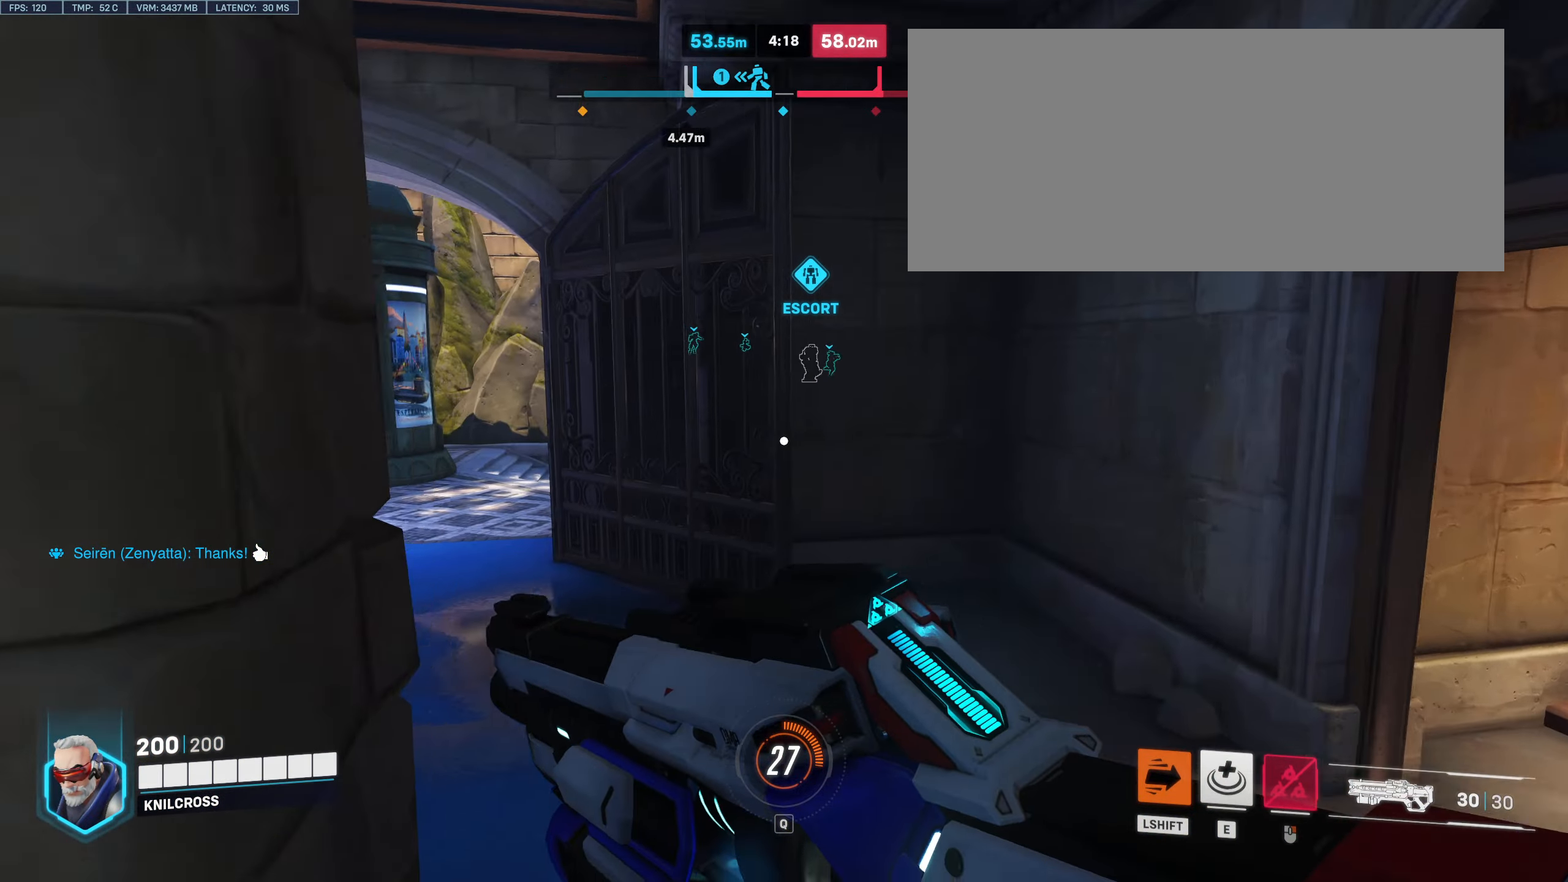
{"keys": ["w"], "mouse": [], "events": [[217, "space", "down"], [367, "space", "up"]]}
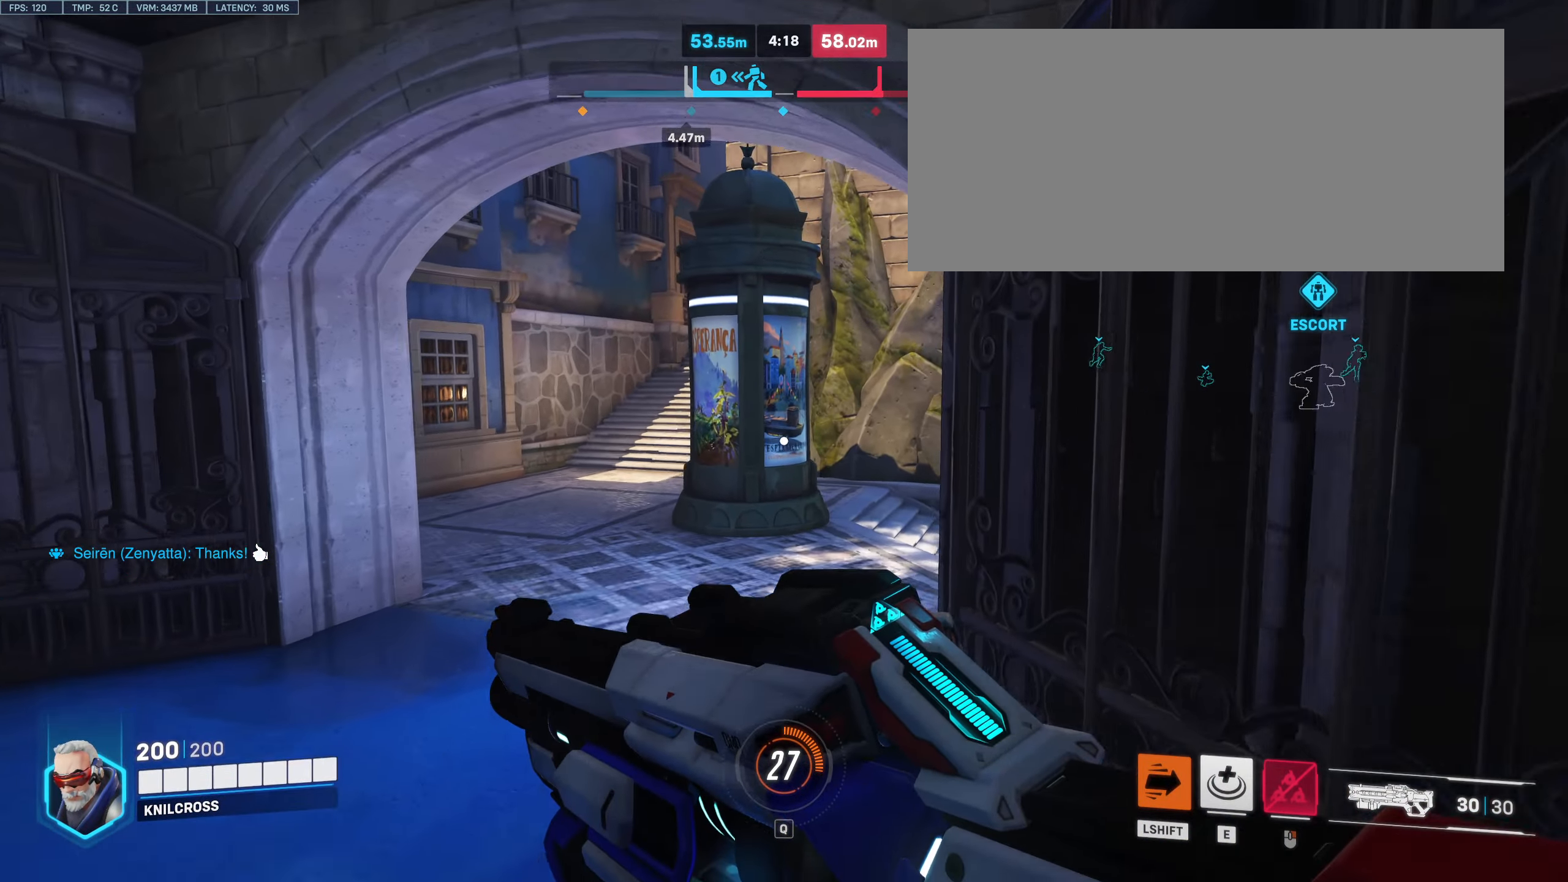
{"keys": ["space", "w"], "mouse": [], "events": [[483, "space", "down"]]}
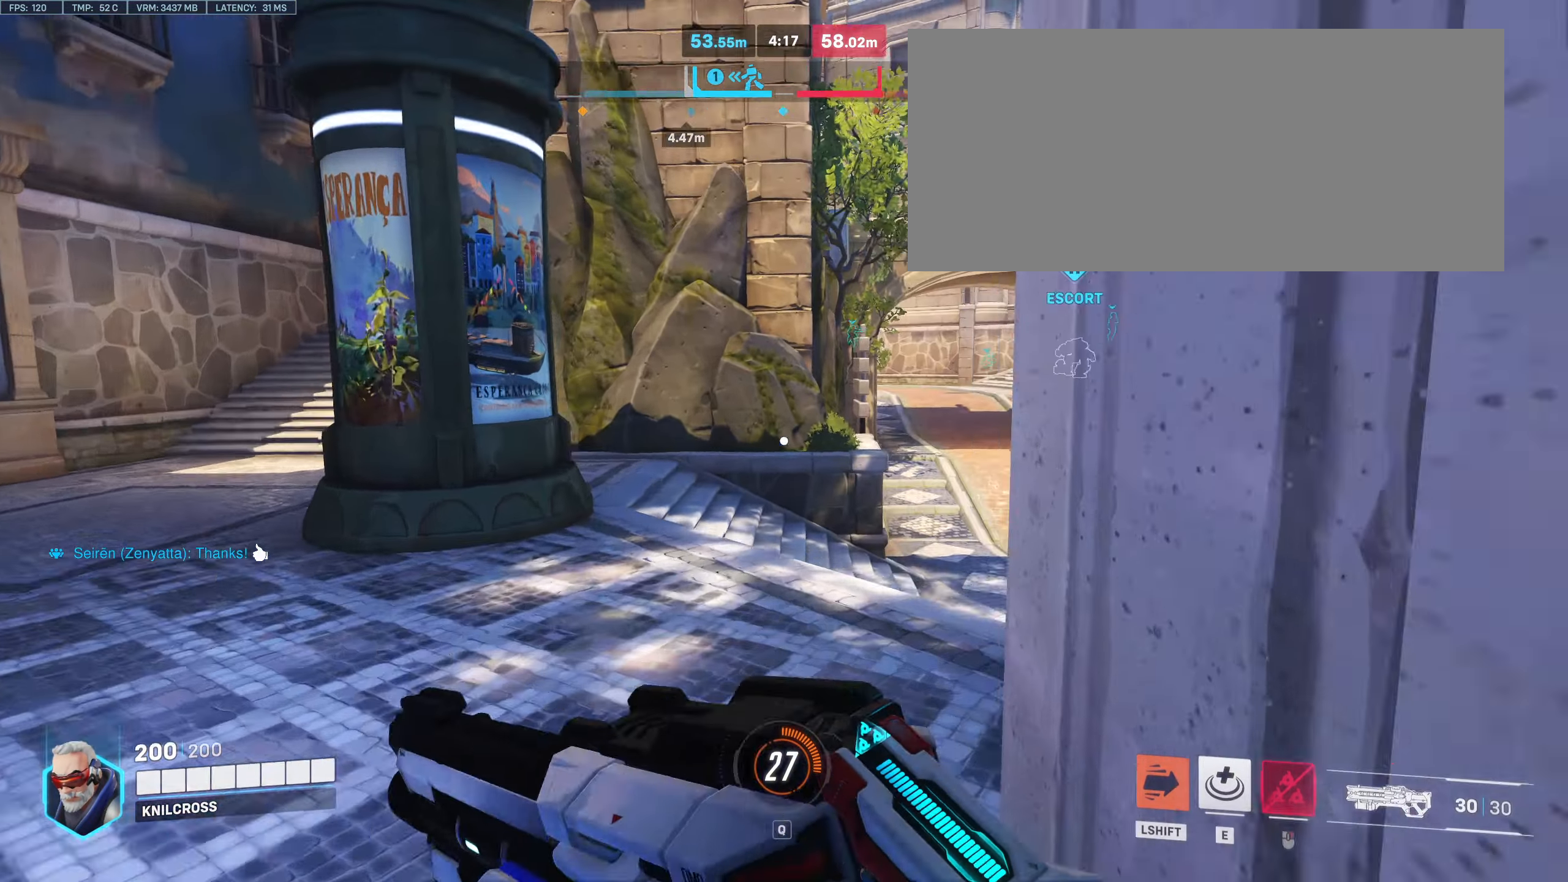
{"keys": ["w"], "mouse": [], "events": [[83, "space", "up"]]}
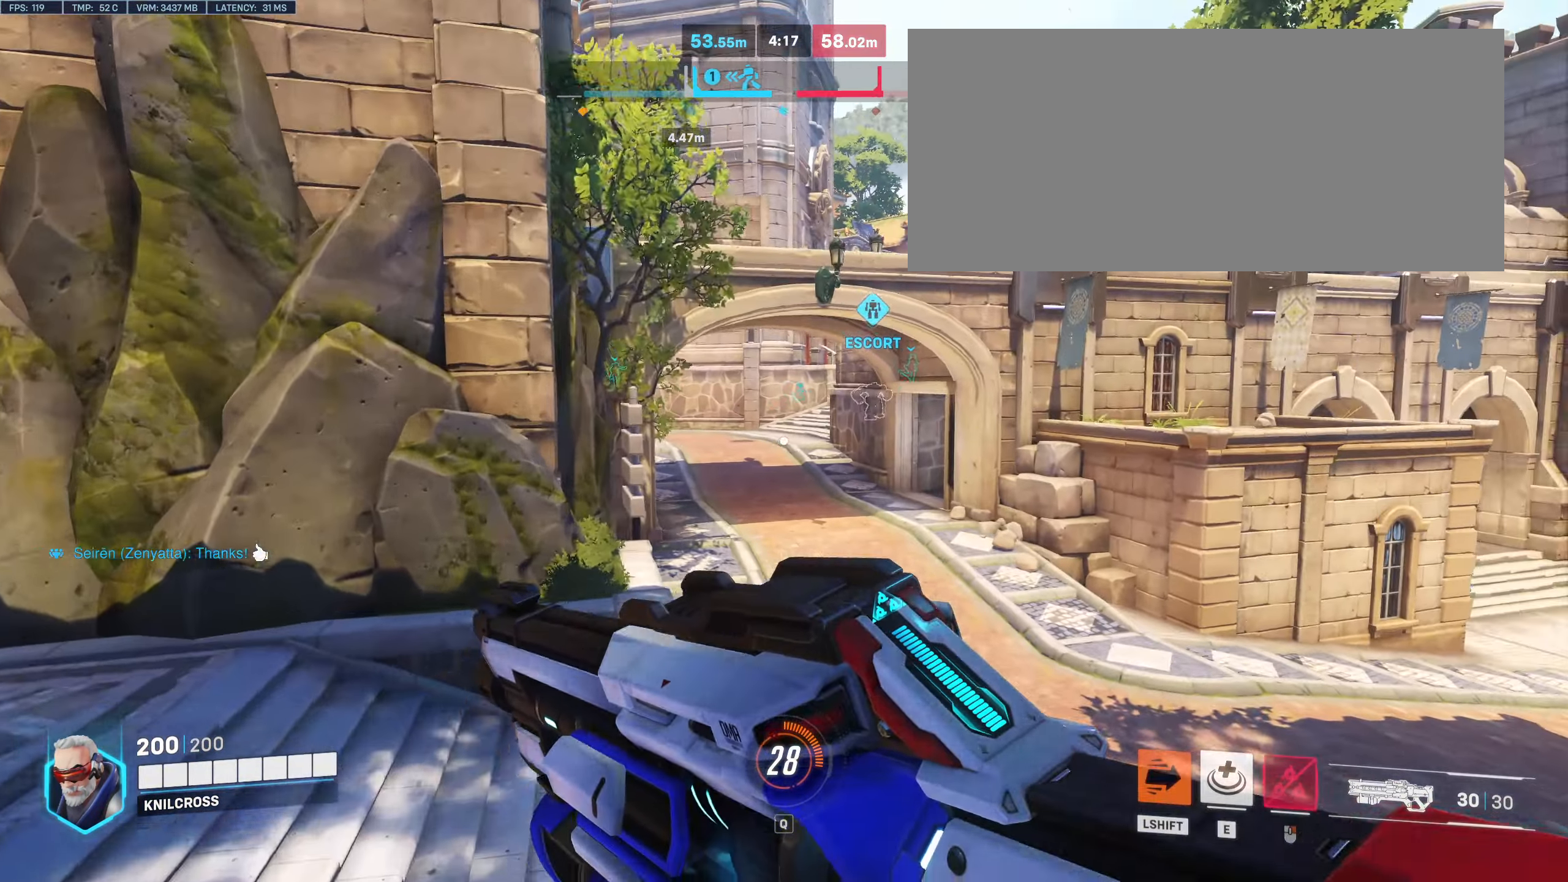
{"keys": ["w"], "mouse": [], "events": [[250, "space", "down"], [400, "space", "up"]]}
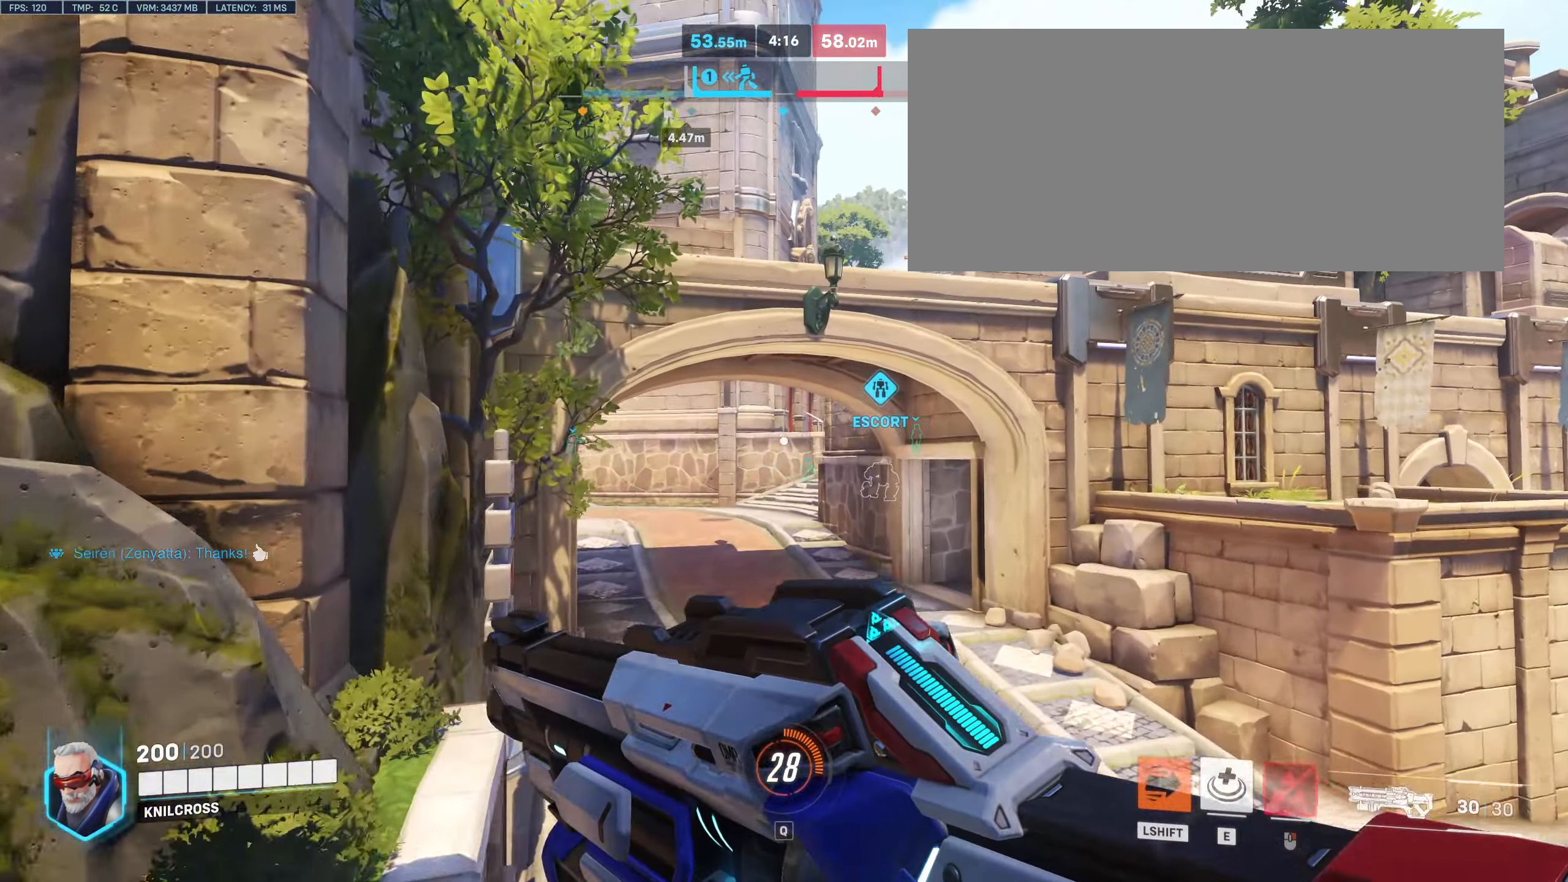
{"keys": ["w"], "mouse": [], "events": []}
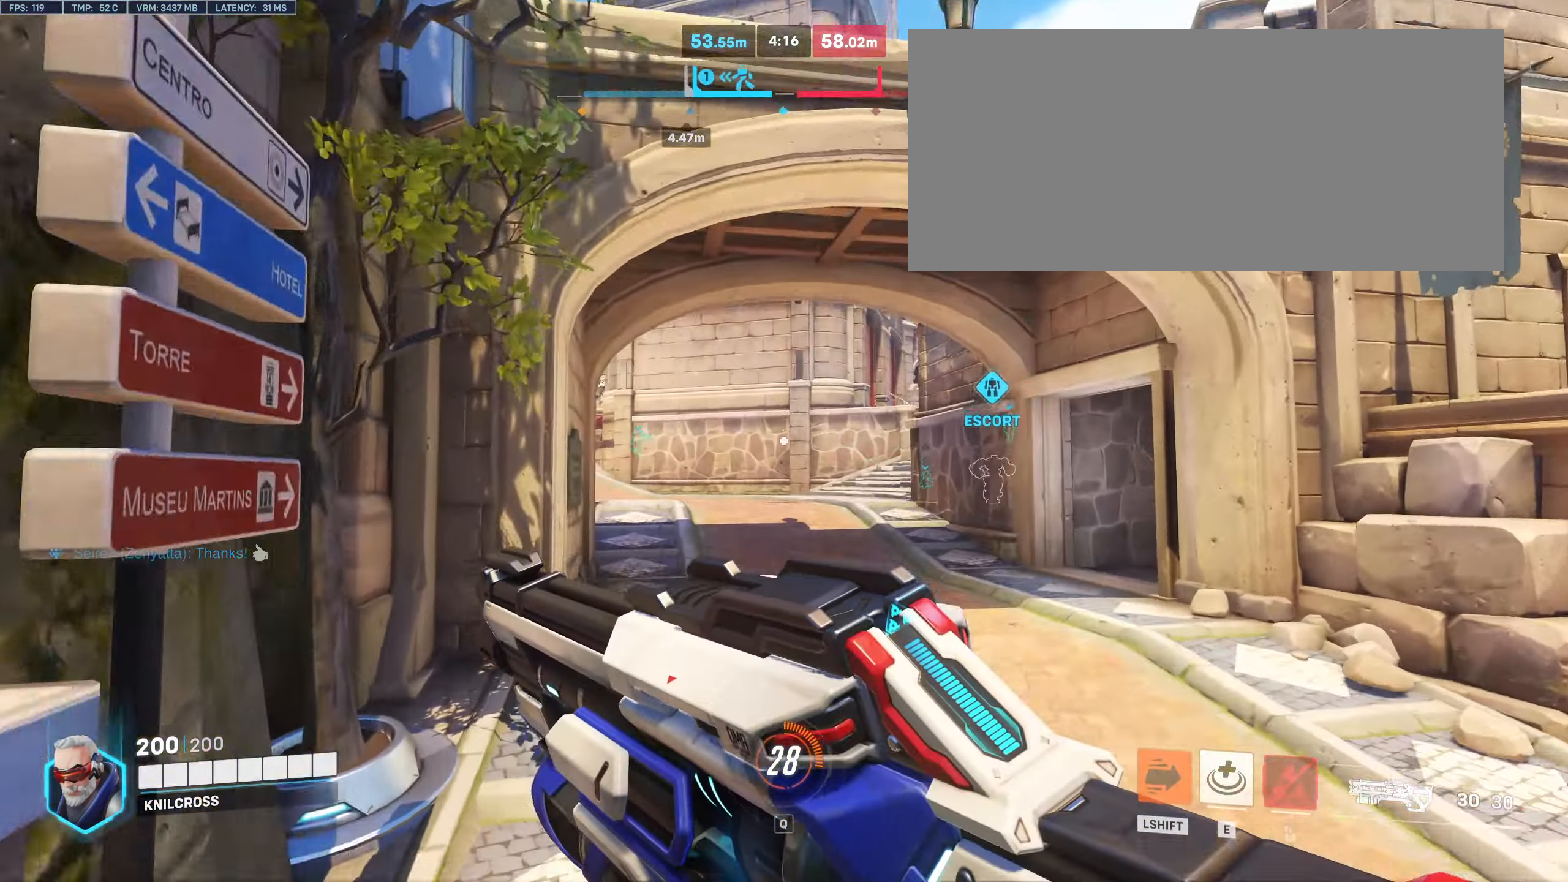
{"keys": ["w"], "mouse": [], "events": [[133, "space", "down"], [250, "space", "up"]]}
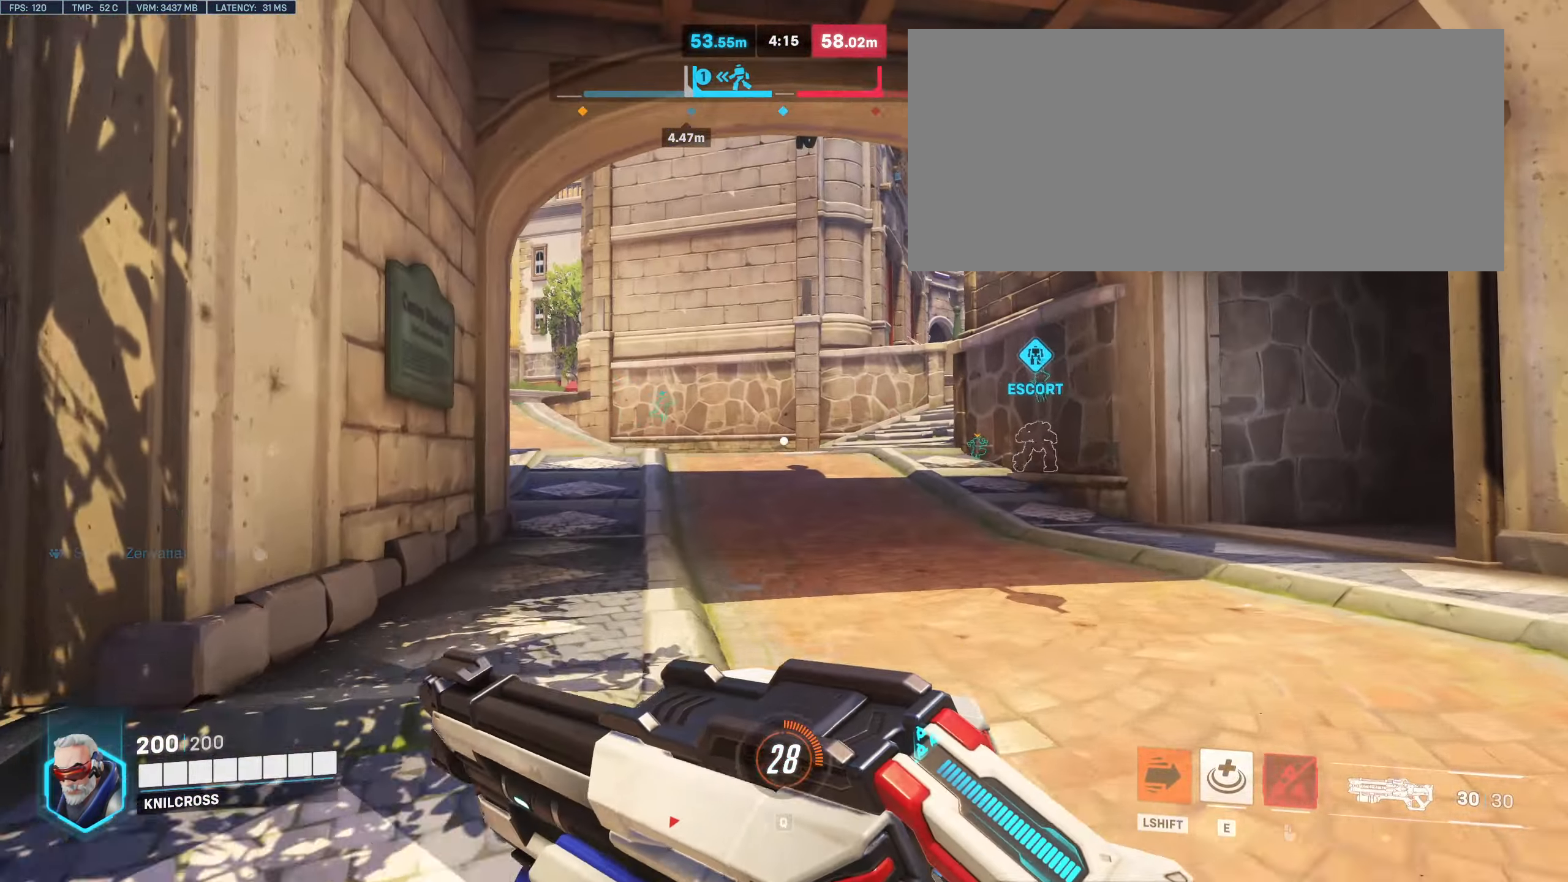
{"keys": ["space", "w"], "mouse": [], "events": [[417, "space", "down"]]}
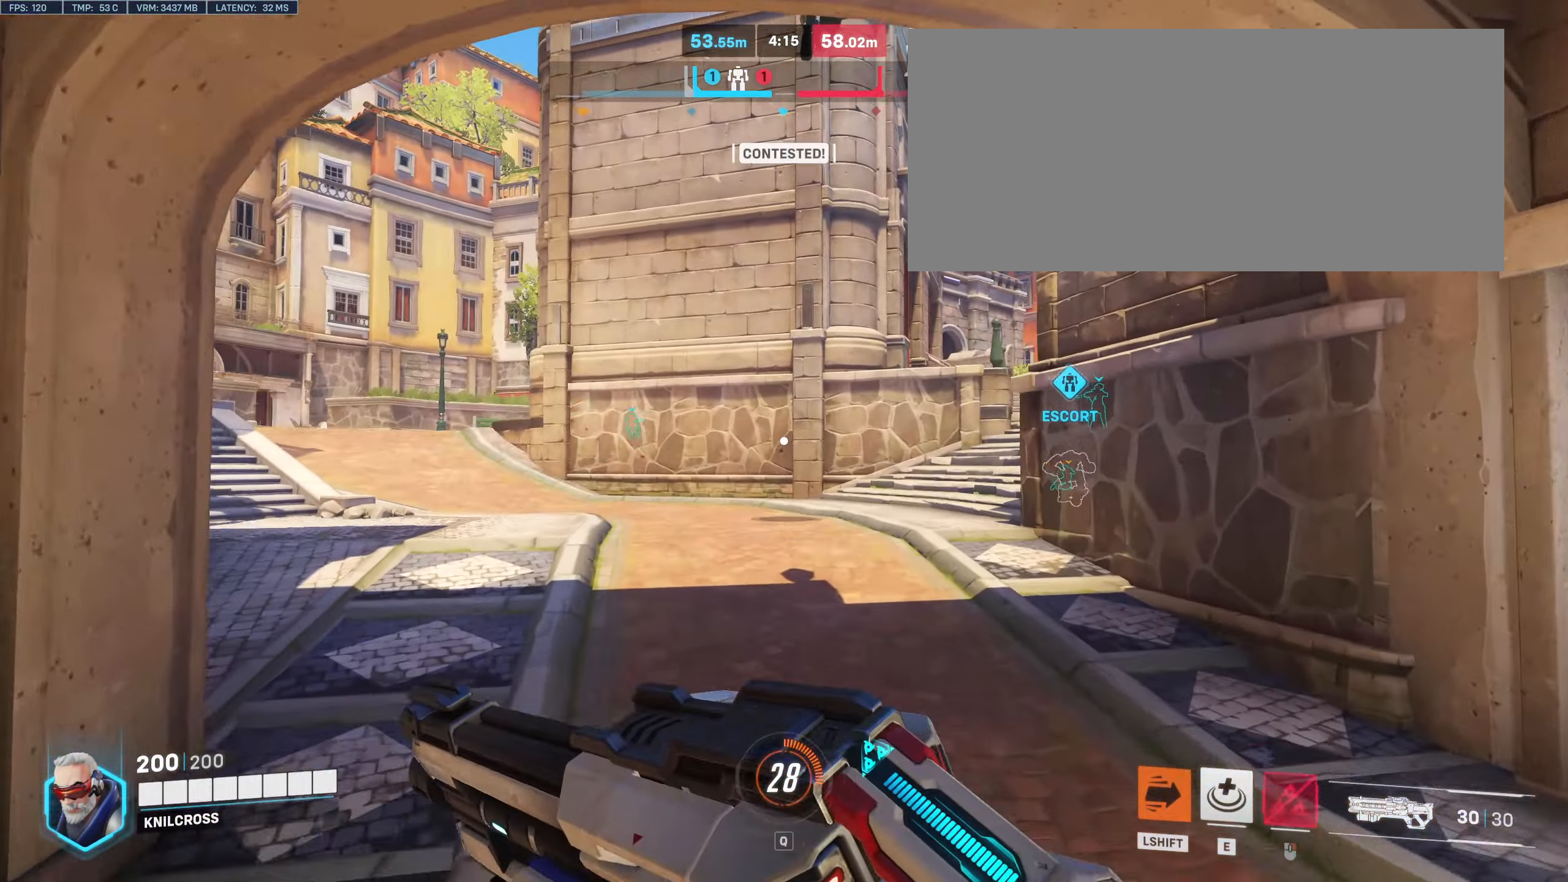
{"keys": ["w"], "mouse": [], "events": [[33, "space", "up"]]}
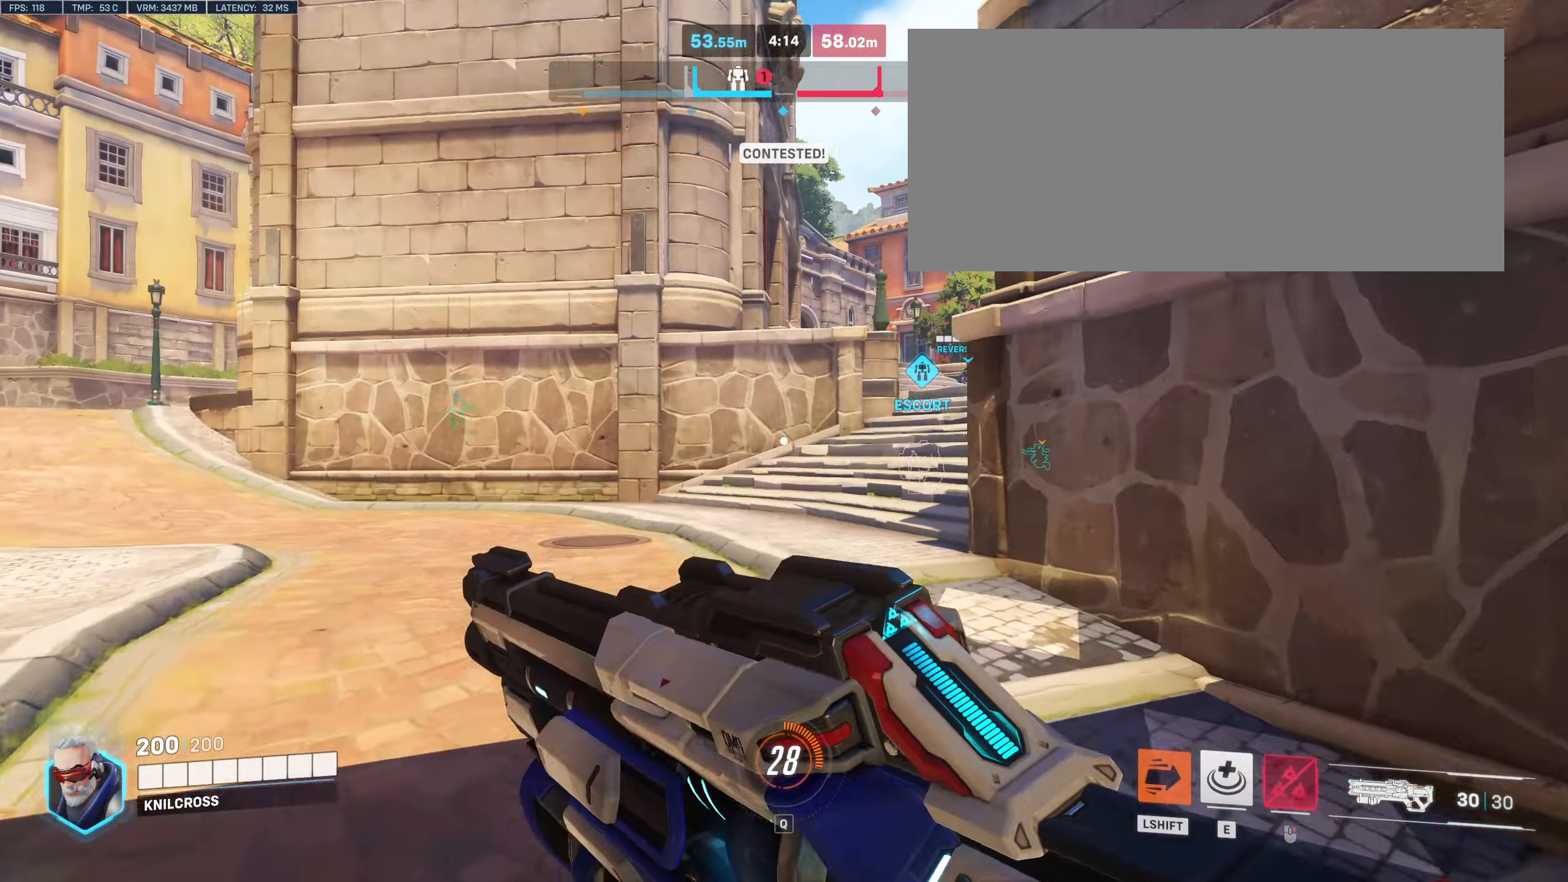
{"keys": ["w"], "mouse": [], "events": [[184, "space", "down"], [300, "space", "up"]]}
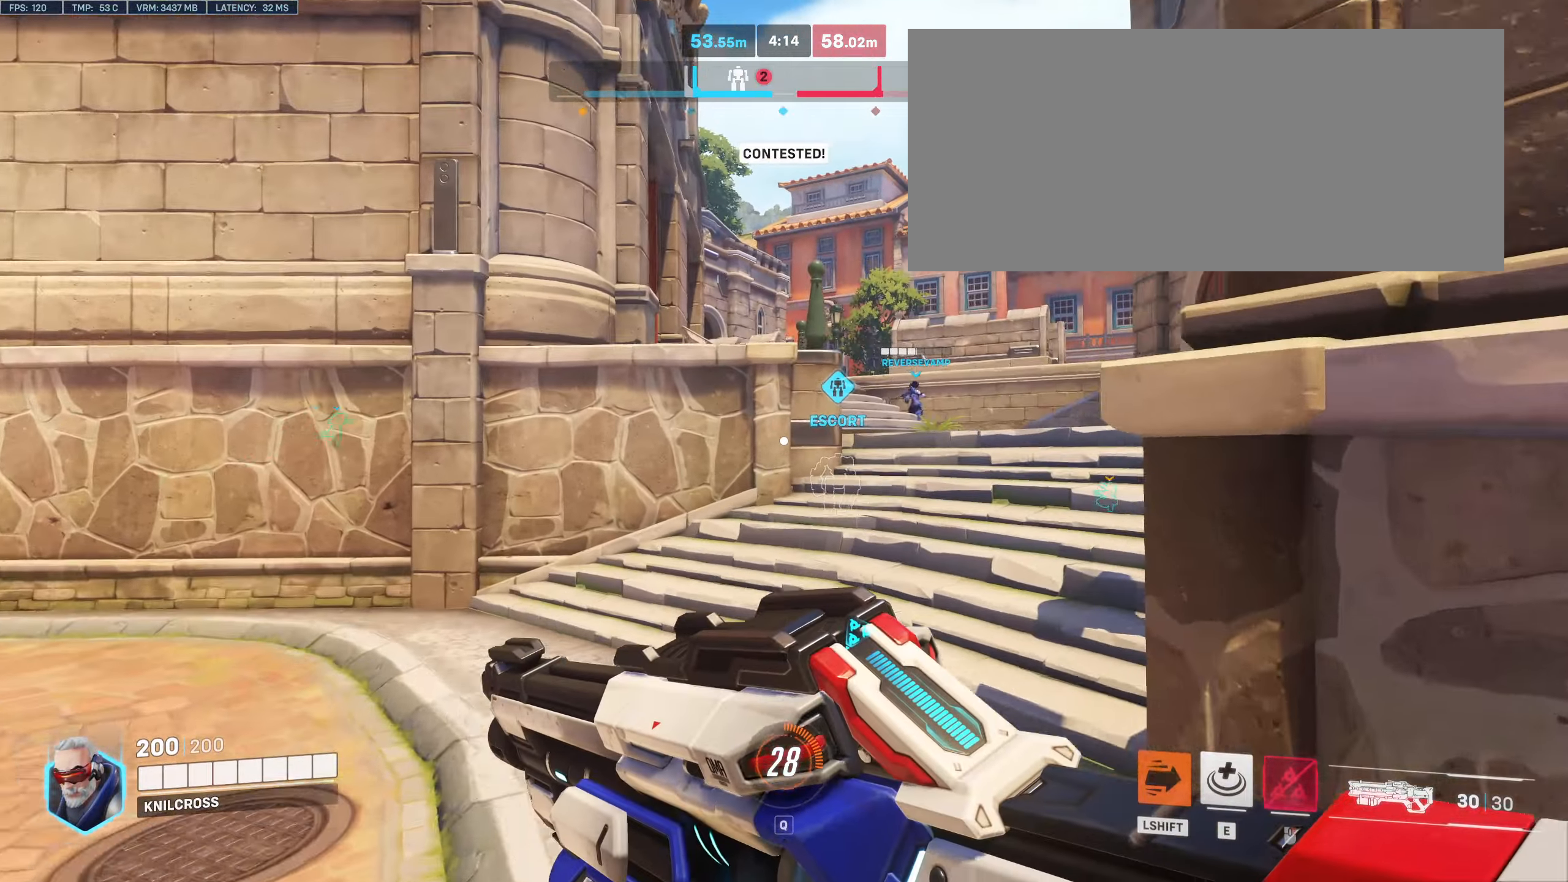
{"keys": ["w"], "mouse": [], "events": [[367, "space", "down"], [500, "space", "up"]]}
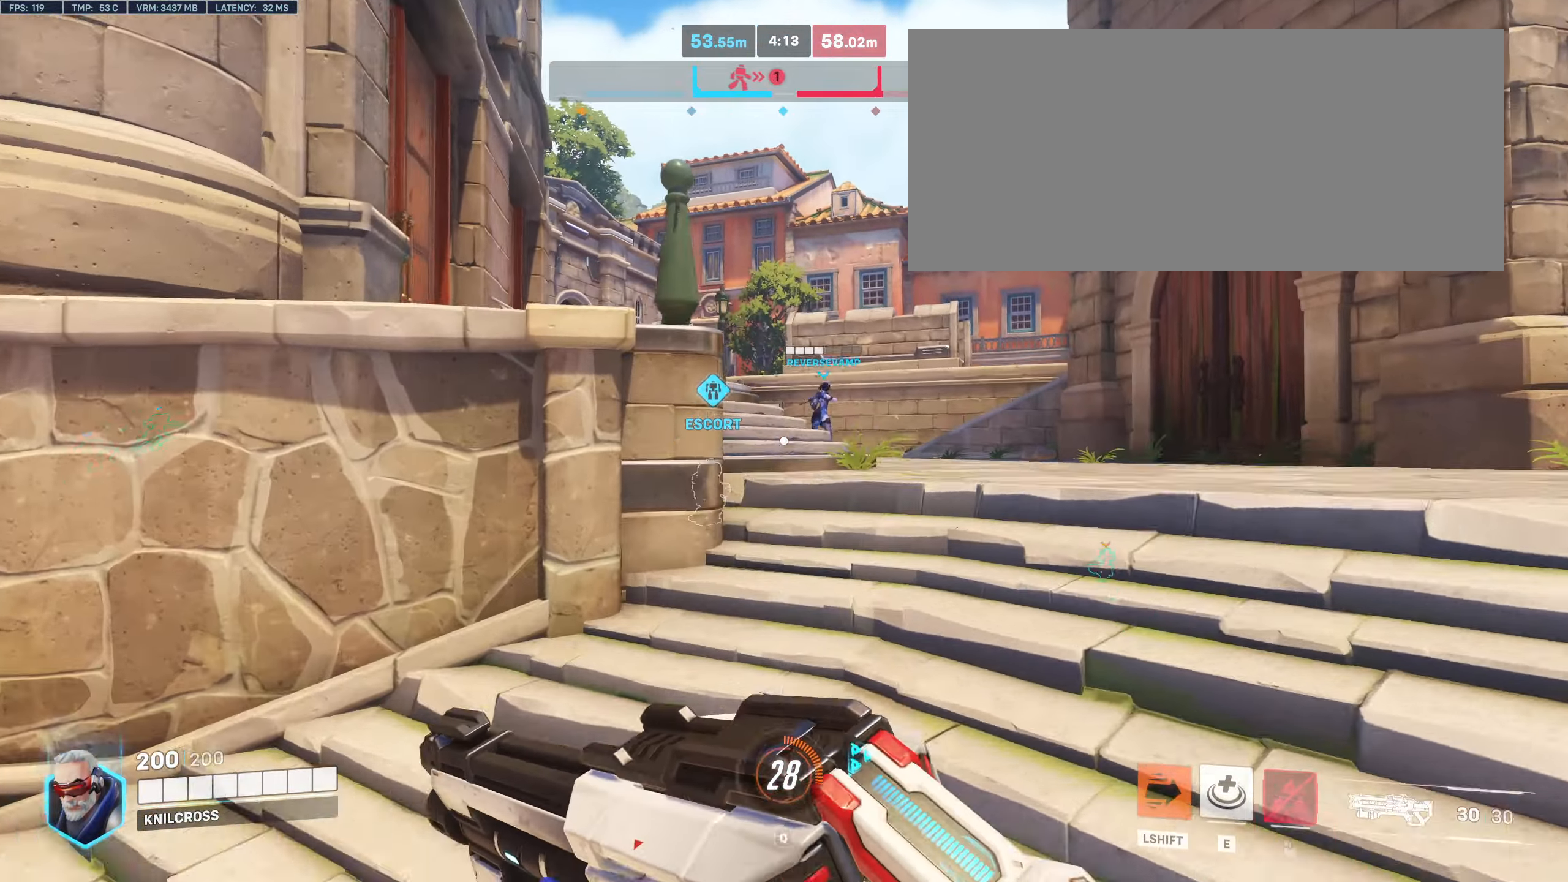
{"keys": ["space", "w"], "mouse": [], "events": [[450, "space", "down"]]}
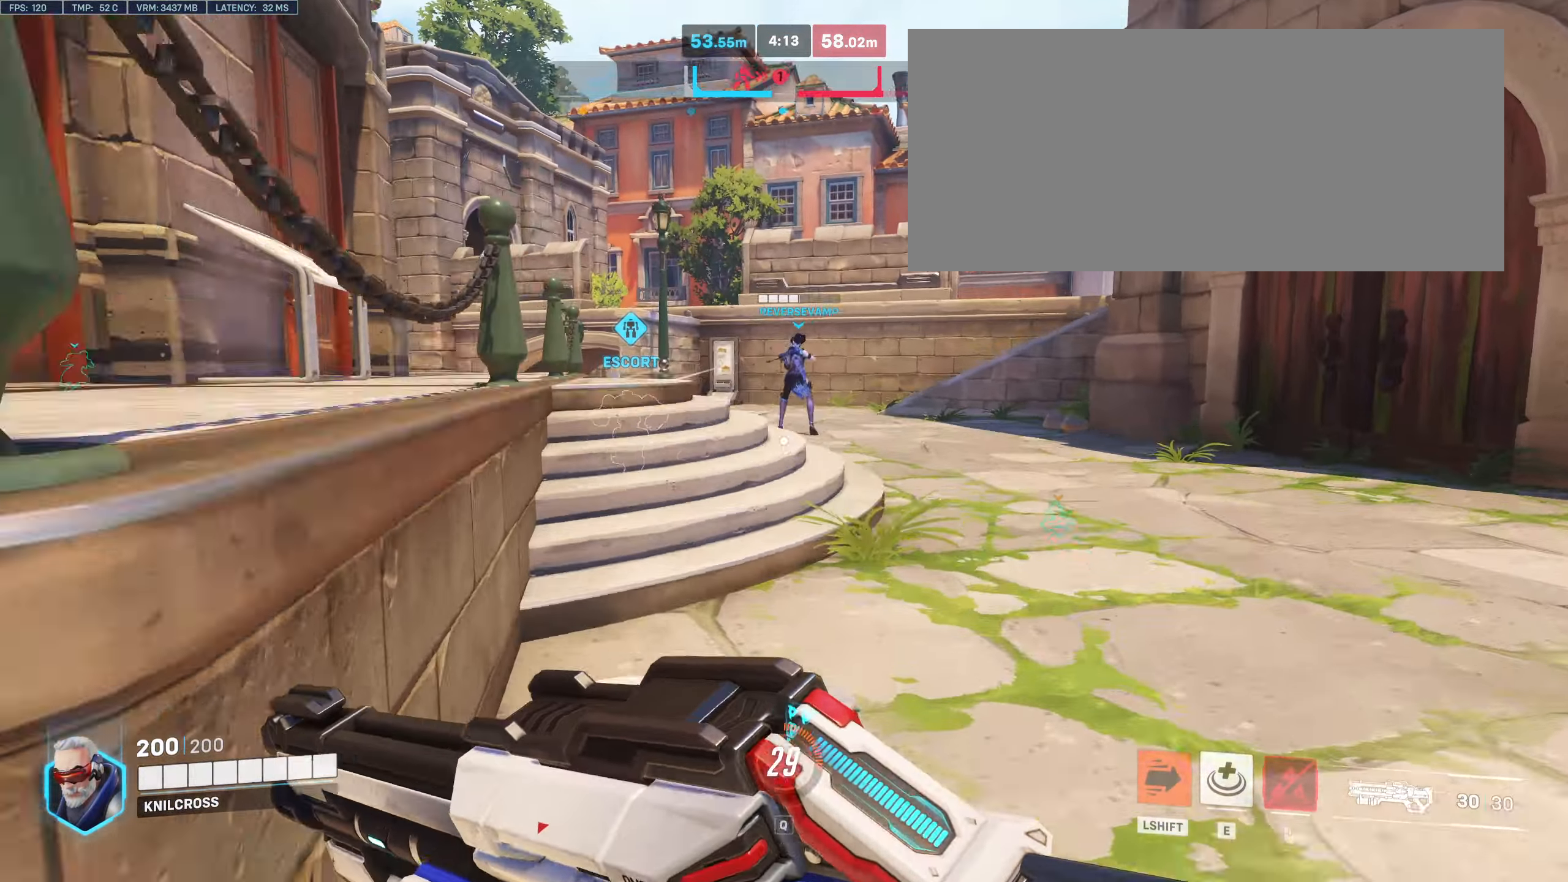
{"keys": ["w"], "mouse": [], "events": [[184, "space", "up"]]}
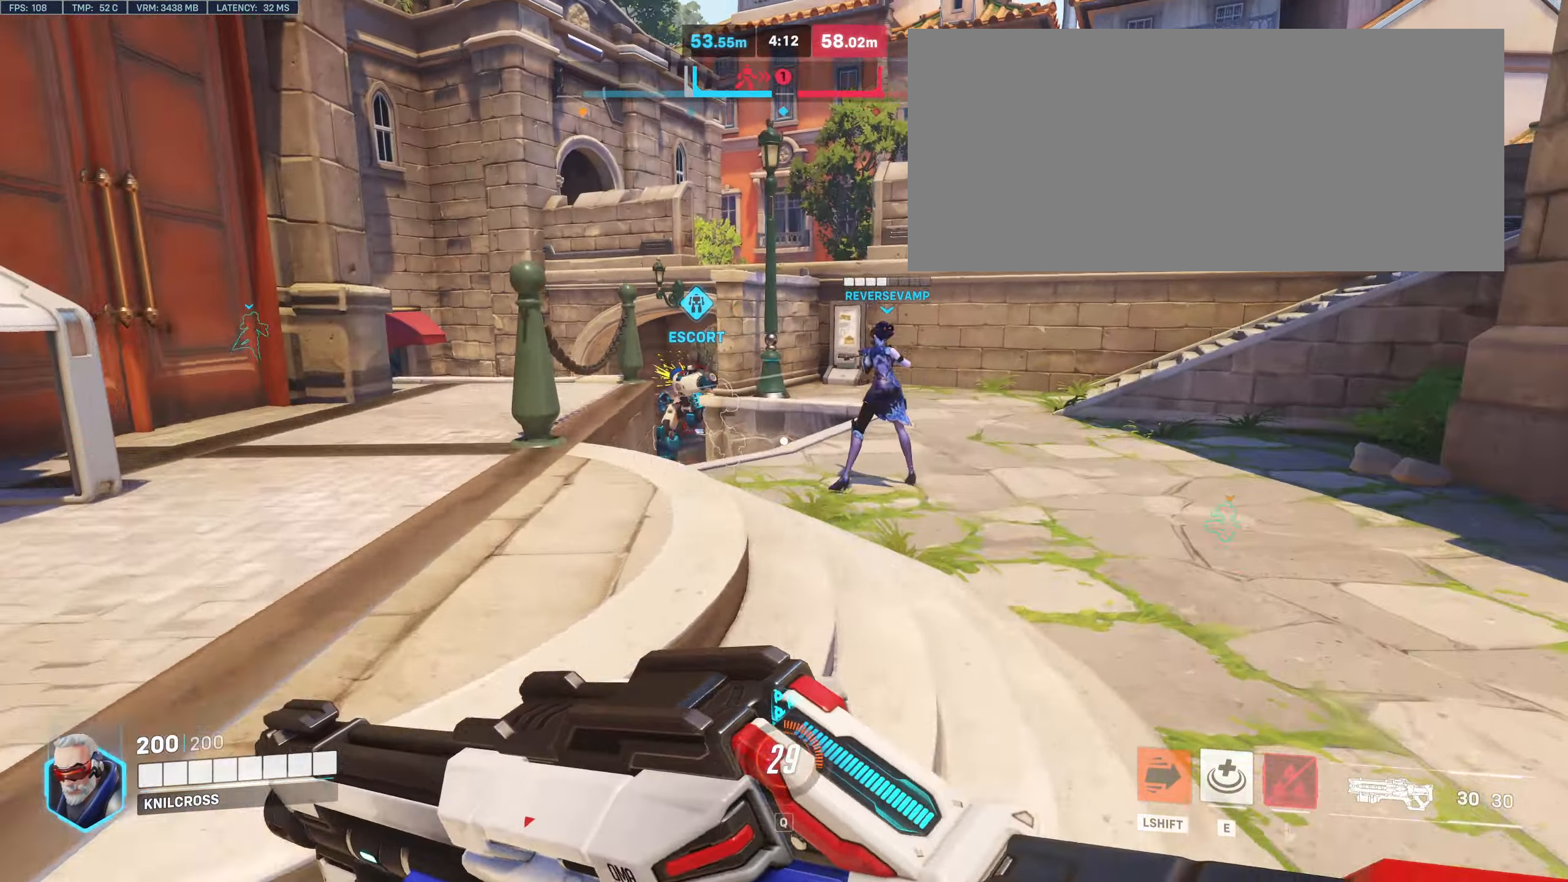
{"keys": ["w"], "mouse": ["left"], "events": [[17, "space", "down"], [117, "space", "up"], [217, "mouse_left", "down"]]}
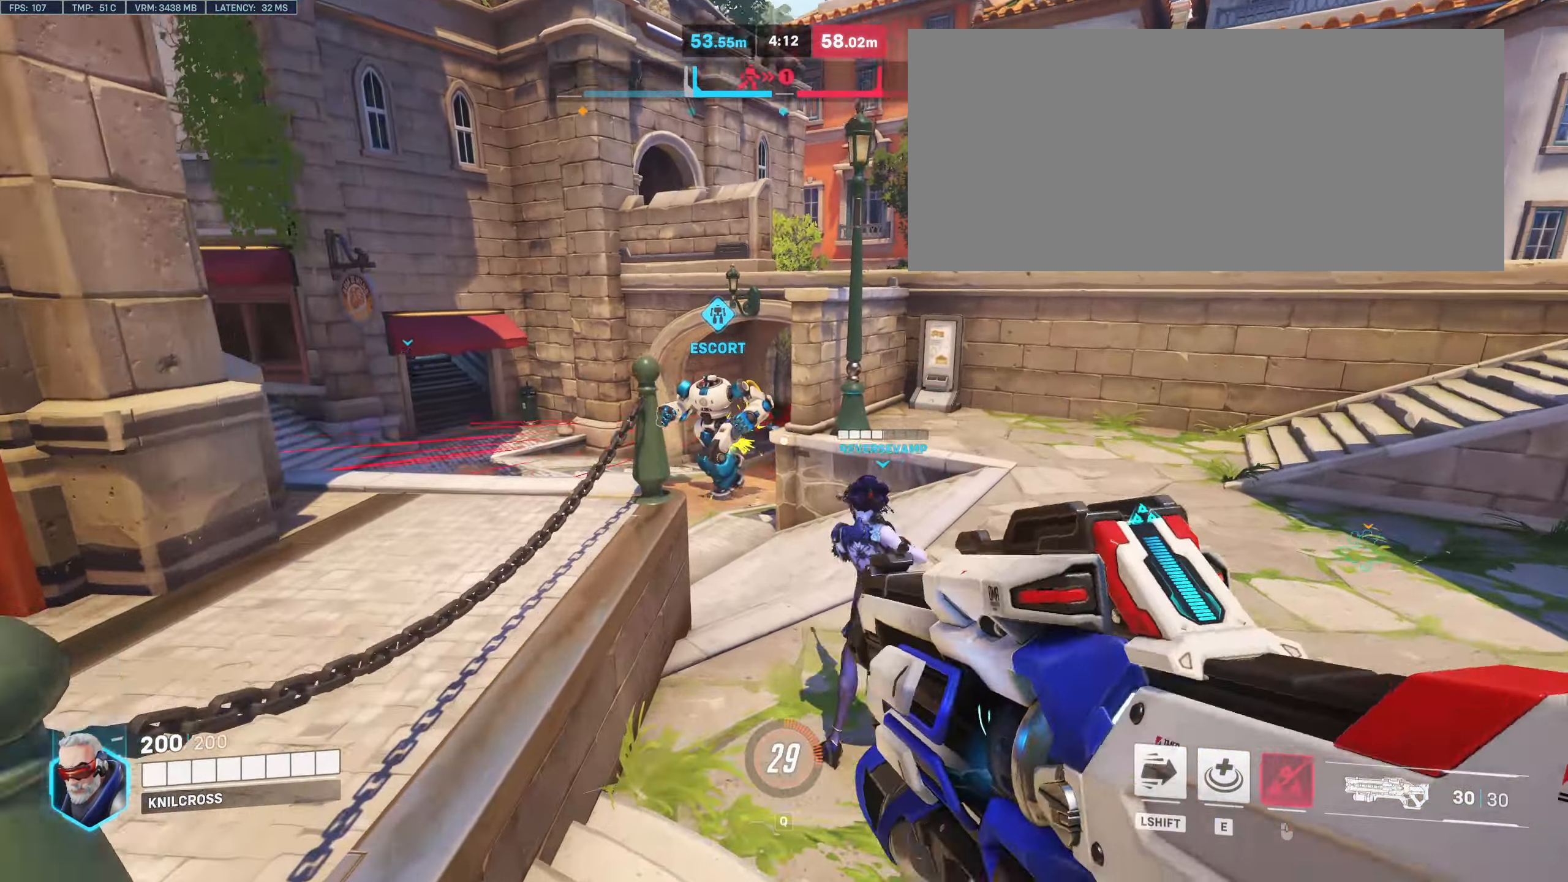
{"keys": ["d", "w"], "mouse": [], "events": [[167, "e", "down"], [250, "d", "down"], [317, "e", "up"], [367, "mouse_left", "up"]]}
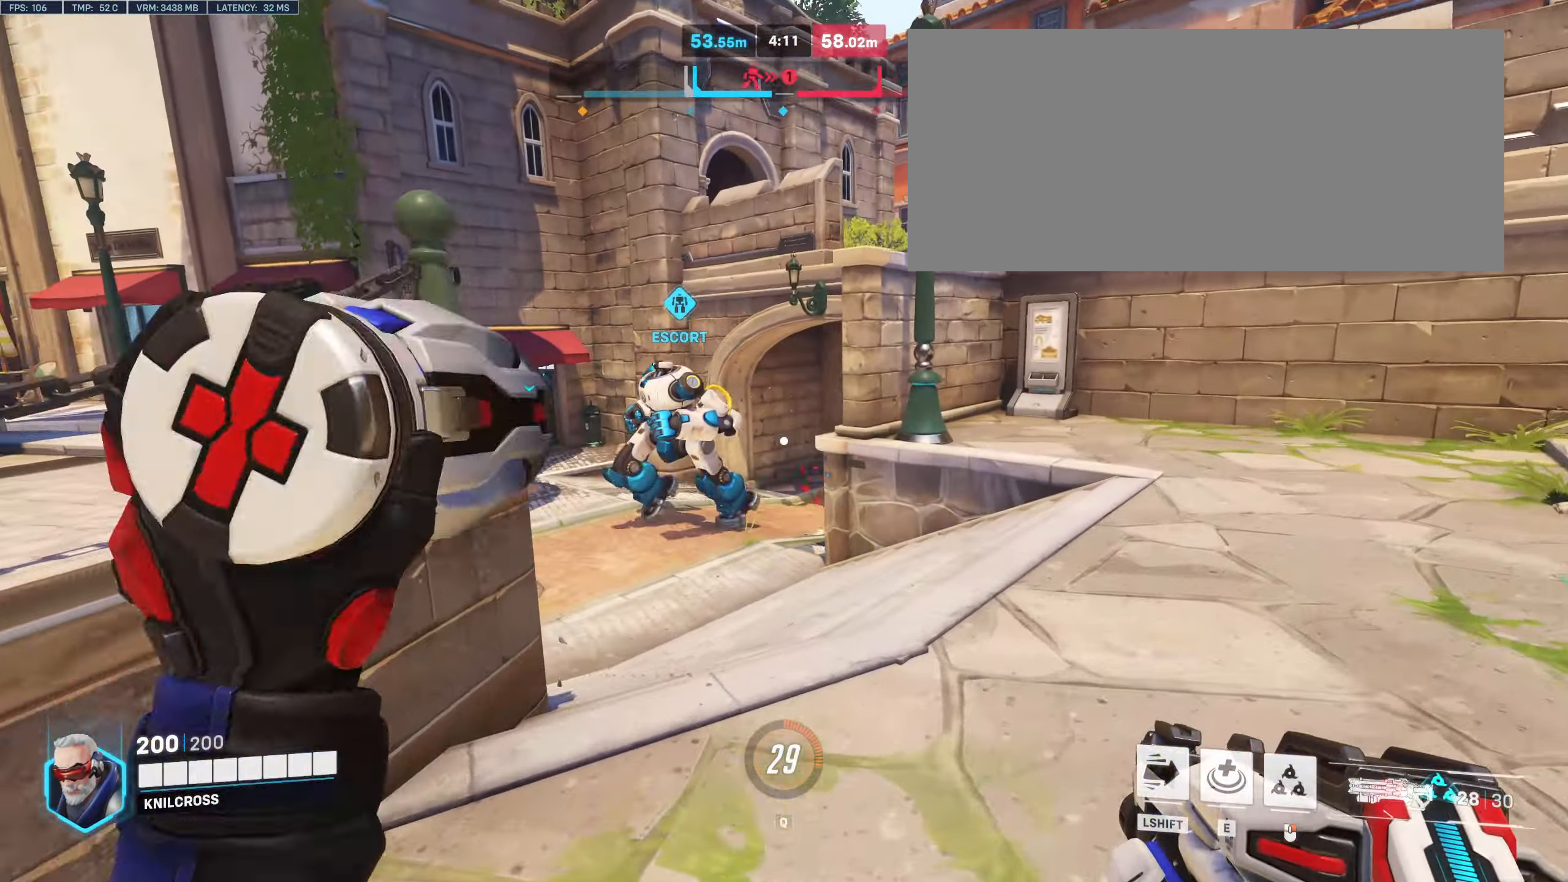
{"keys": ["space"], "mouse": [], "events": [[417, "space", "down"], [484, "d", "up"], [500, "w", "up"]]}
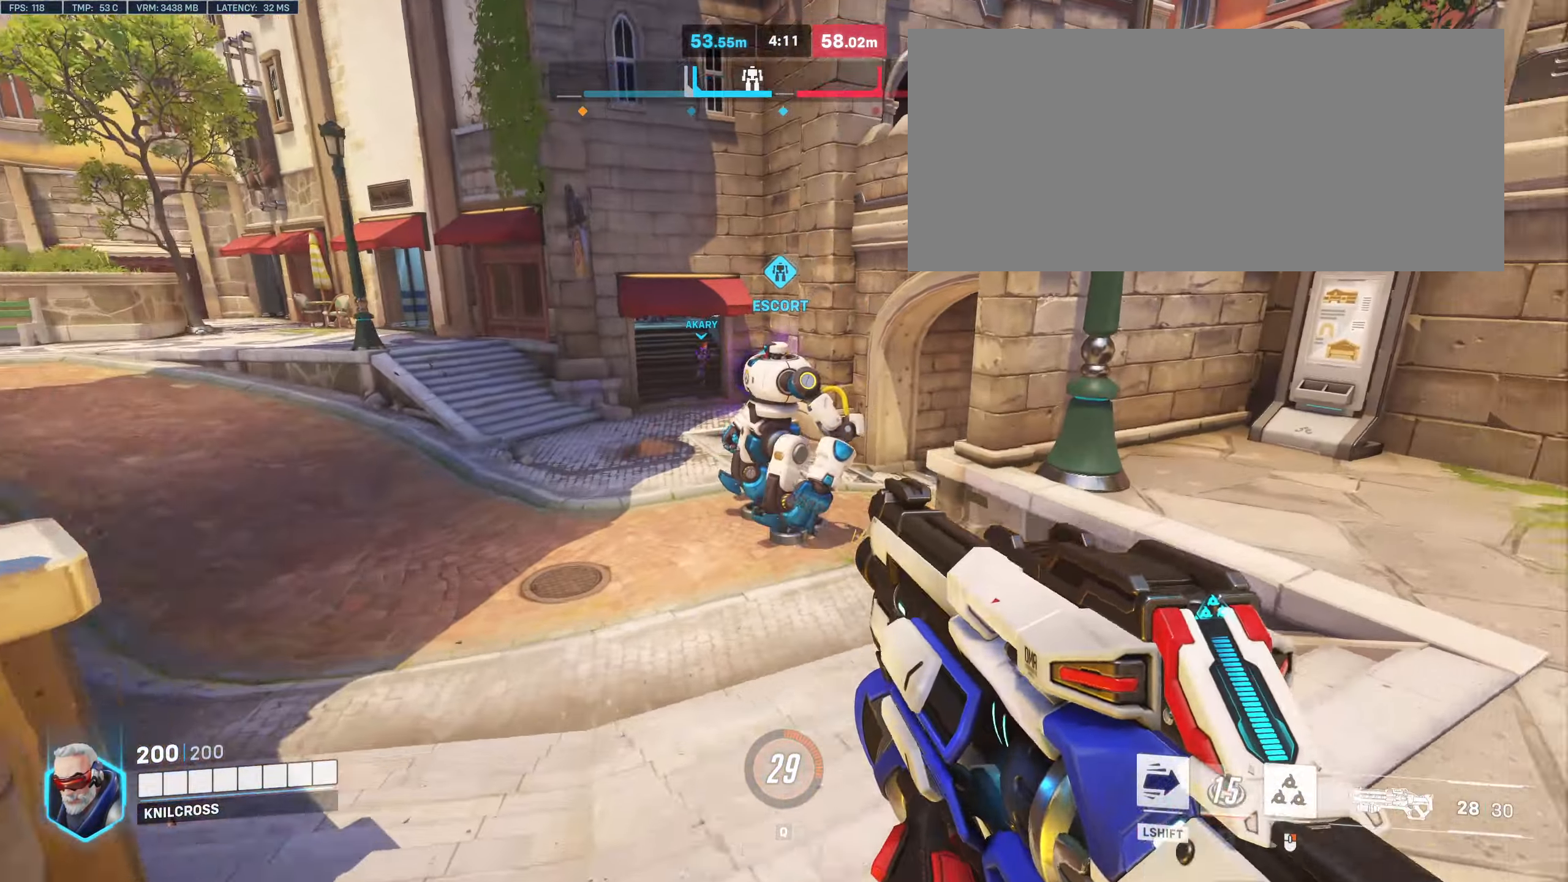
{"keys": ["a", "w"], "mouse": [], "events": [[50, "a", "down"], [67, "s", "down"], [67, "space", "up"], [234, "s", "up"], [267, "w", "down"], [367, "a", "up"], [450, "a", "down"]]}
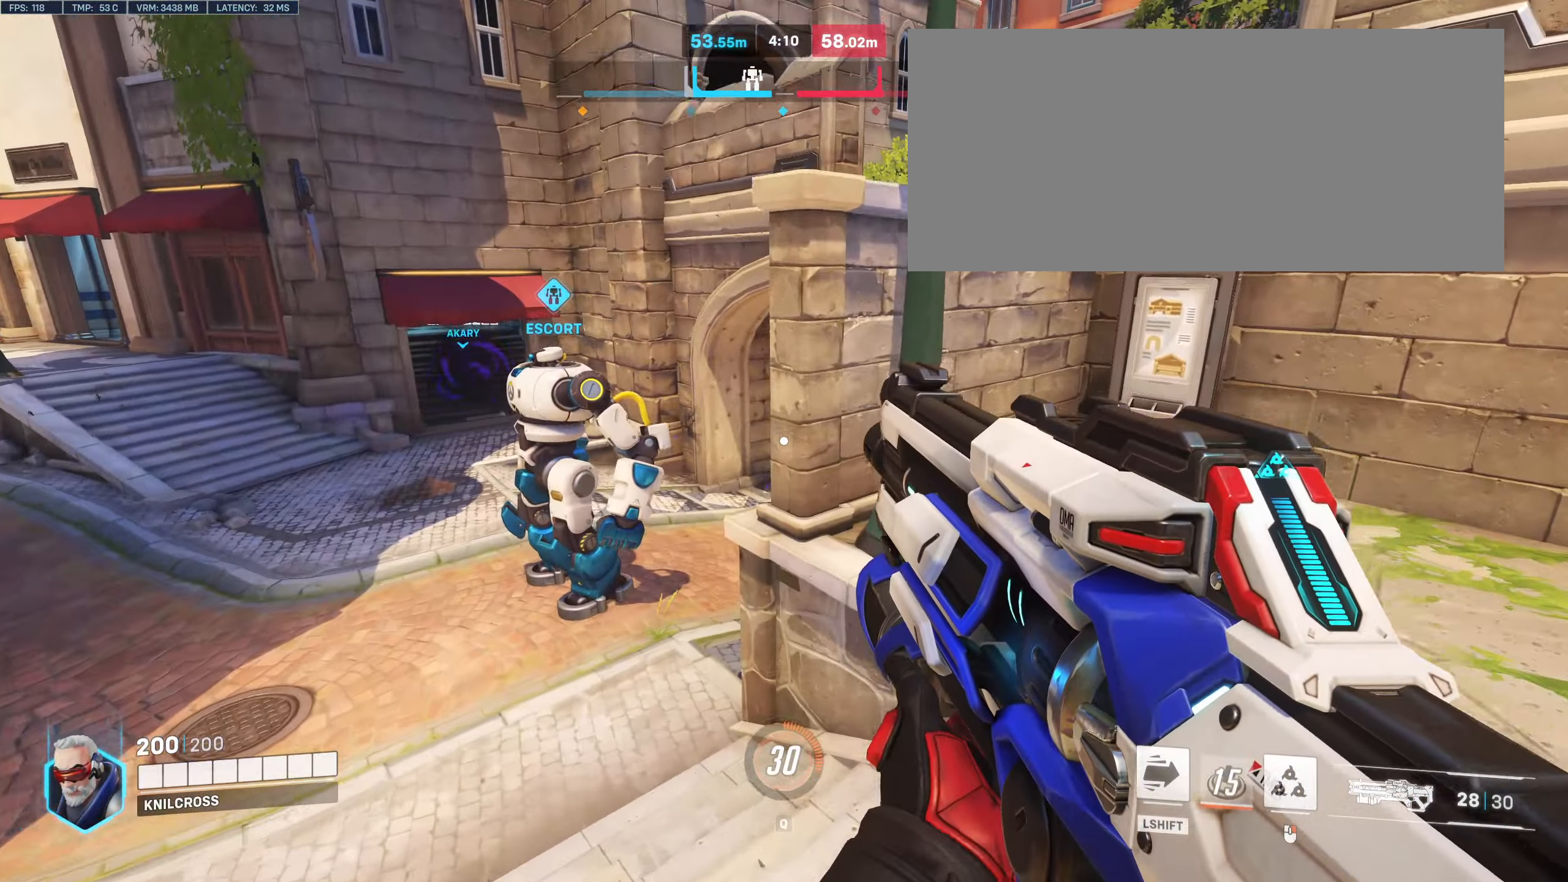
{"keys": ["a"], "mouse": [], "events": [[267, "space", "down"], [400, "space", "up"], [400, "w", "up"]]}
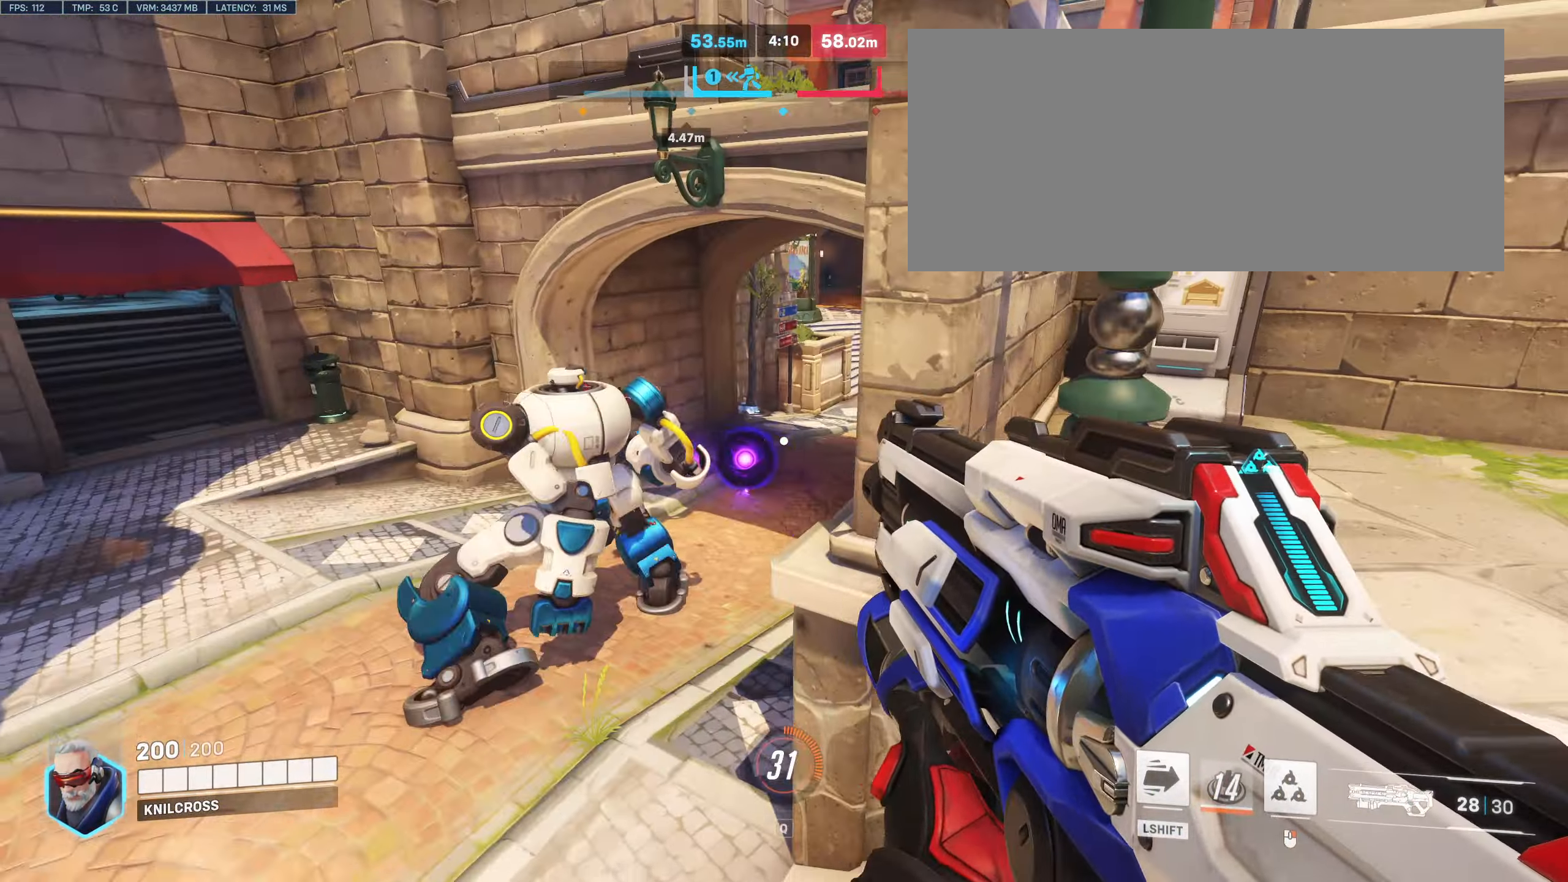
{"keys": ["a"], "mouse": ["right"]}
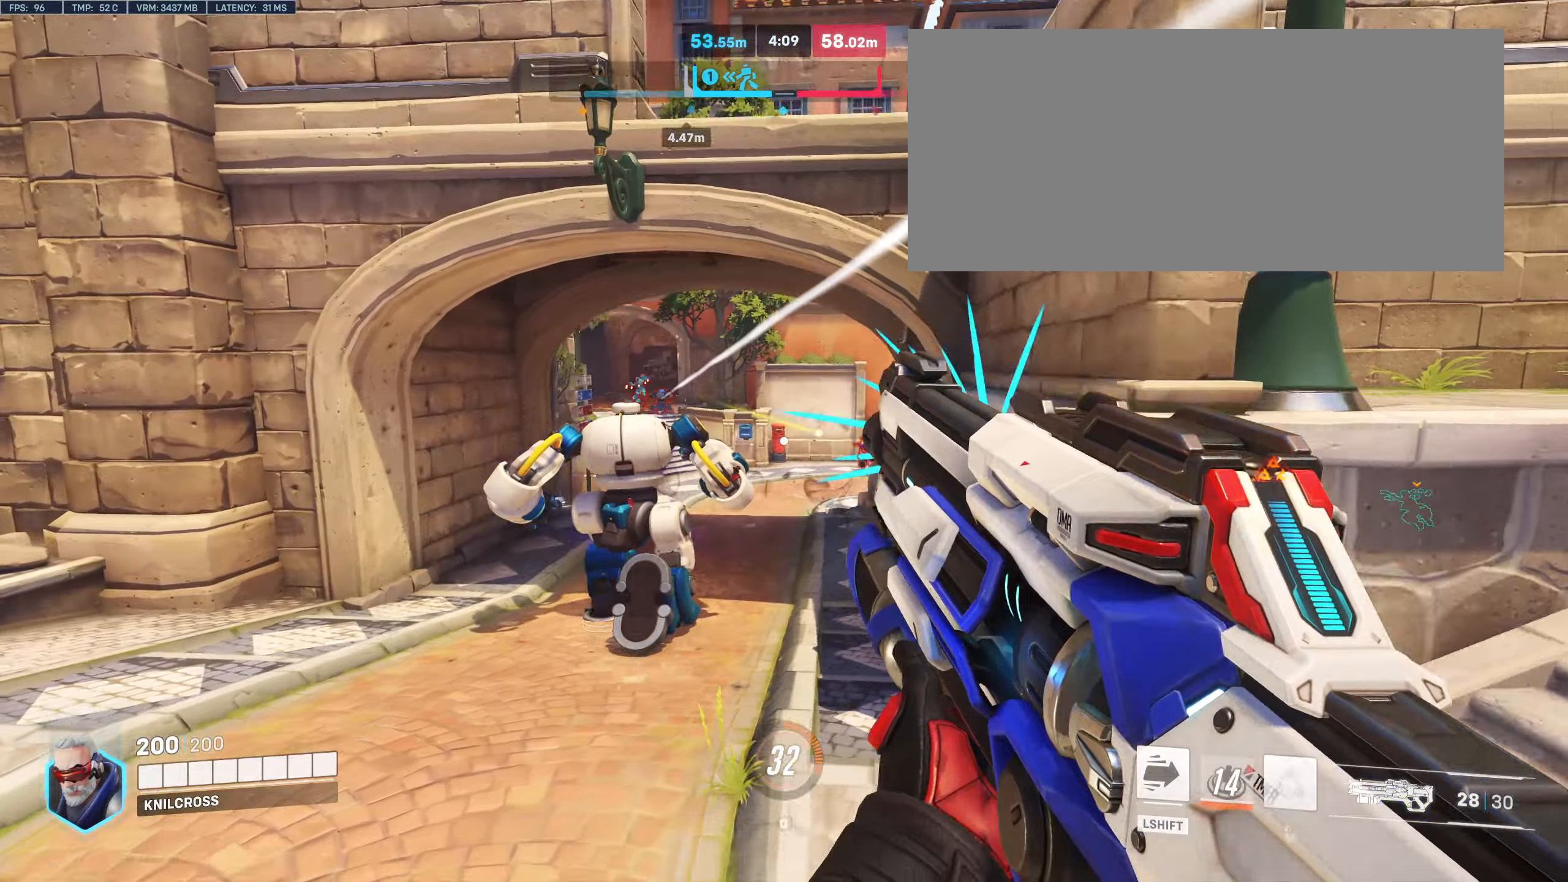
{"keys": ["a"], "mouse": [], "events": [[50, "mouse_right", "up"], [183, "w", "down"], [200, "w", "up"], [383, "space", "down"], [500, "space", "up"]]}
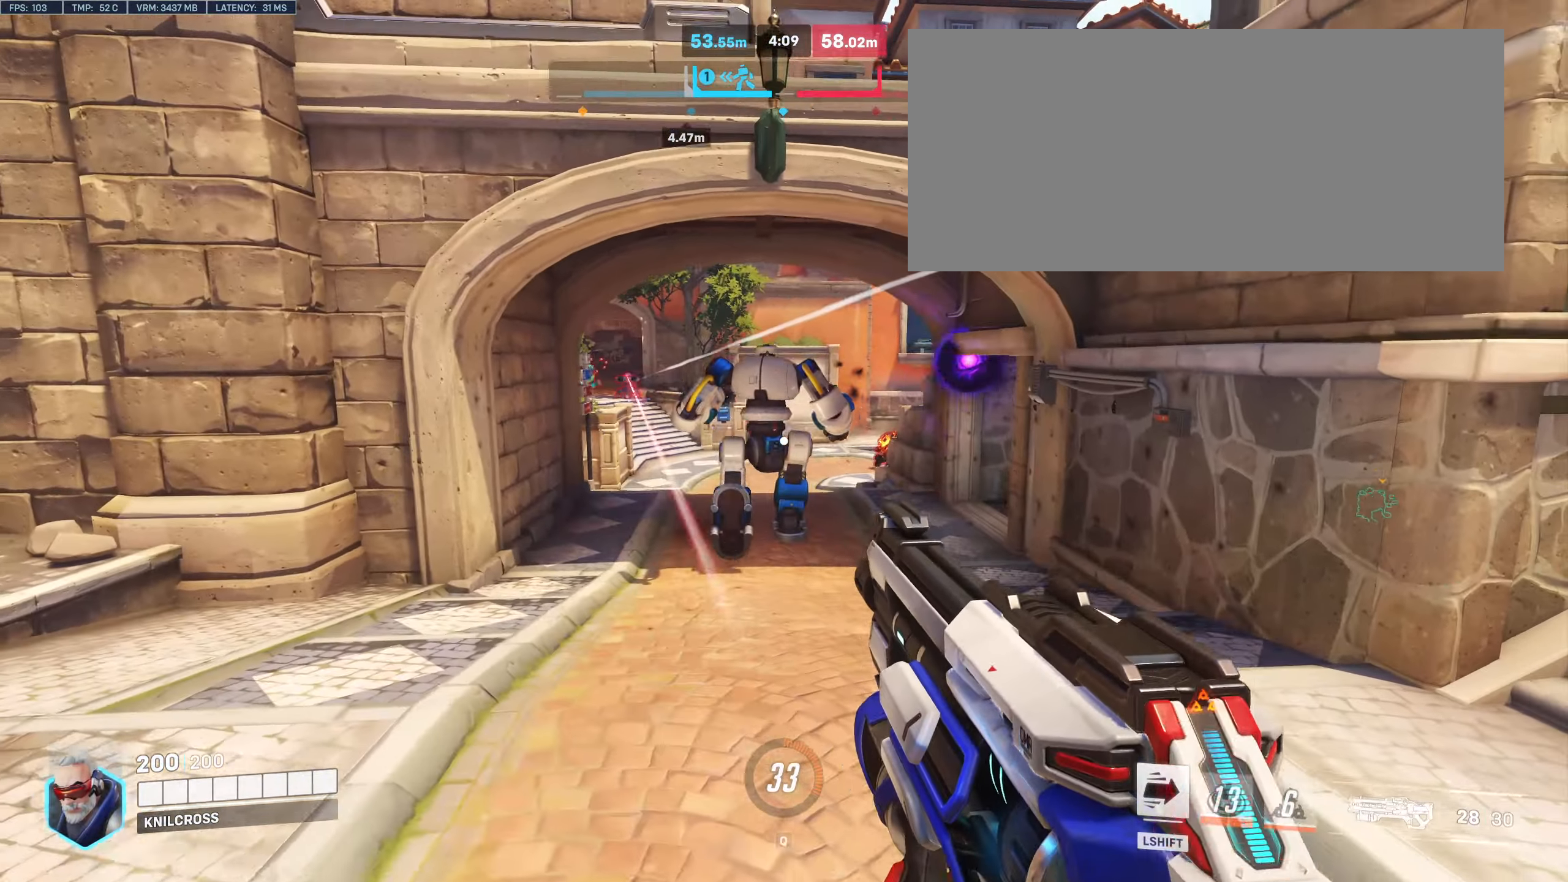
{"keys": ["a", "w"], "mouse": ["left"], "events": [[416, "mouse_left", "down"], [466, "w", "down"]]}
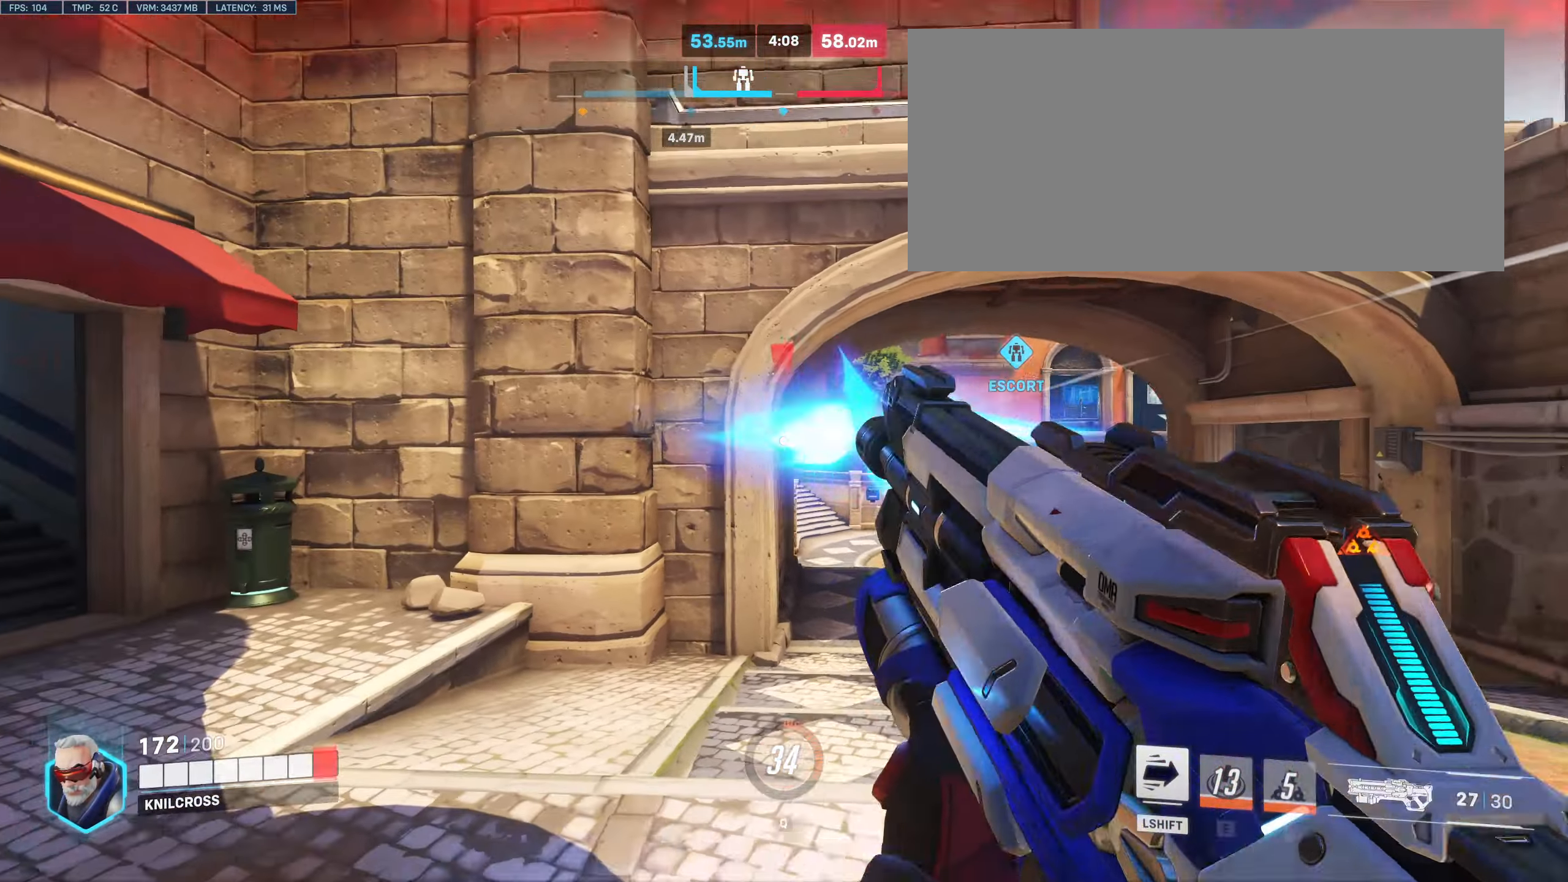
{"keys": ["a", "w"], "mouse": [], "events": [[266, "mouse_left", "up"]]}
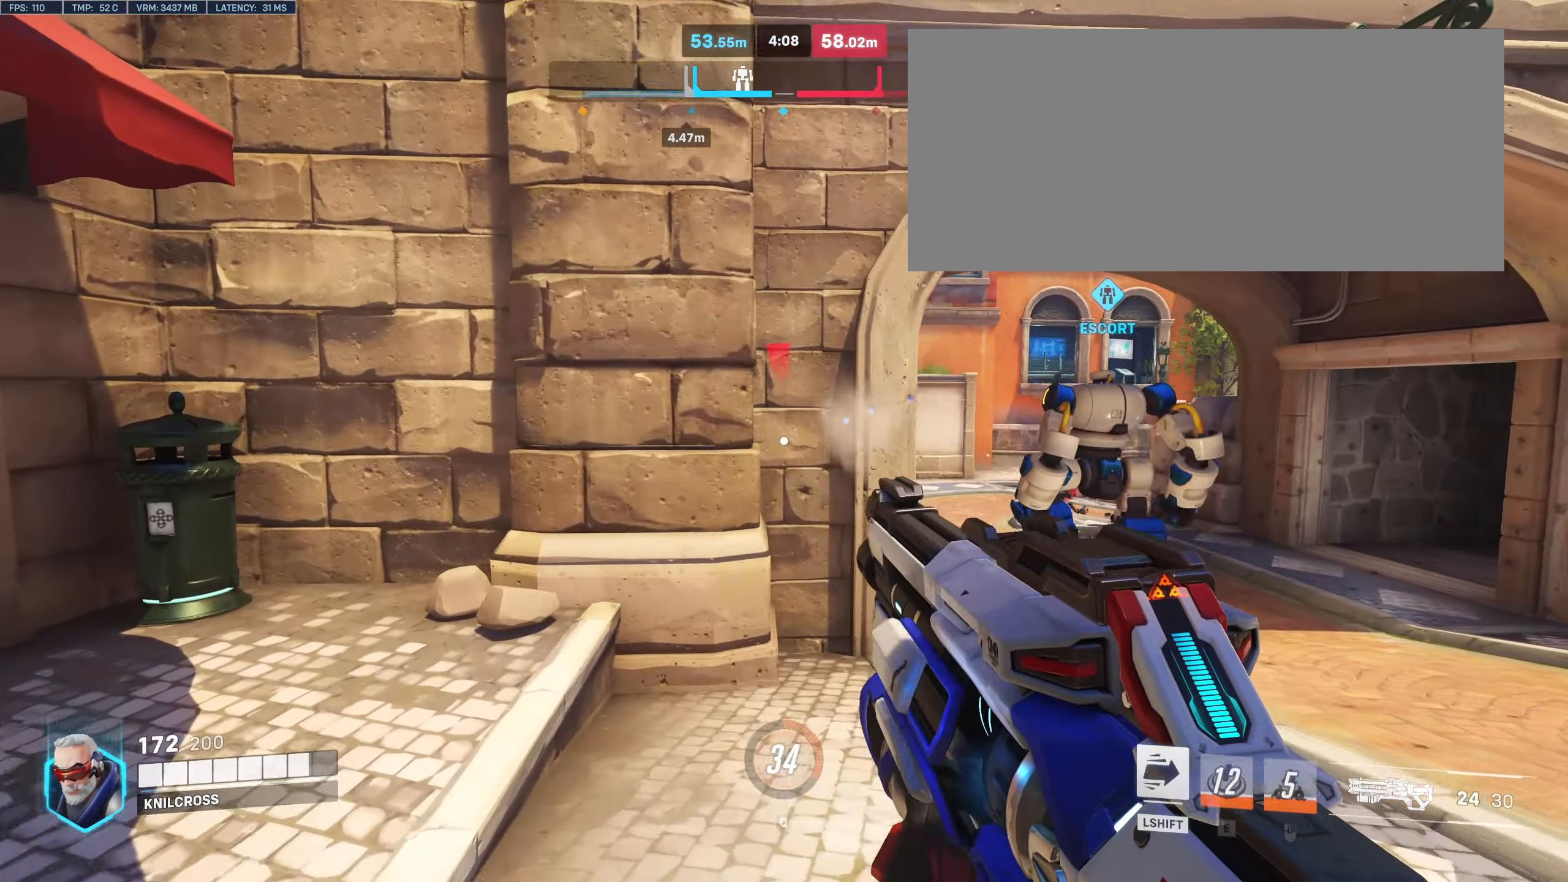
{"keys": ["d"], "mouse": [], "events": [[50, "a", "up"], [66, "d", "down"], [283, "w", "up"]]}